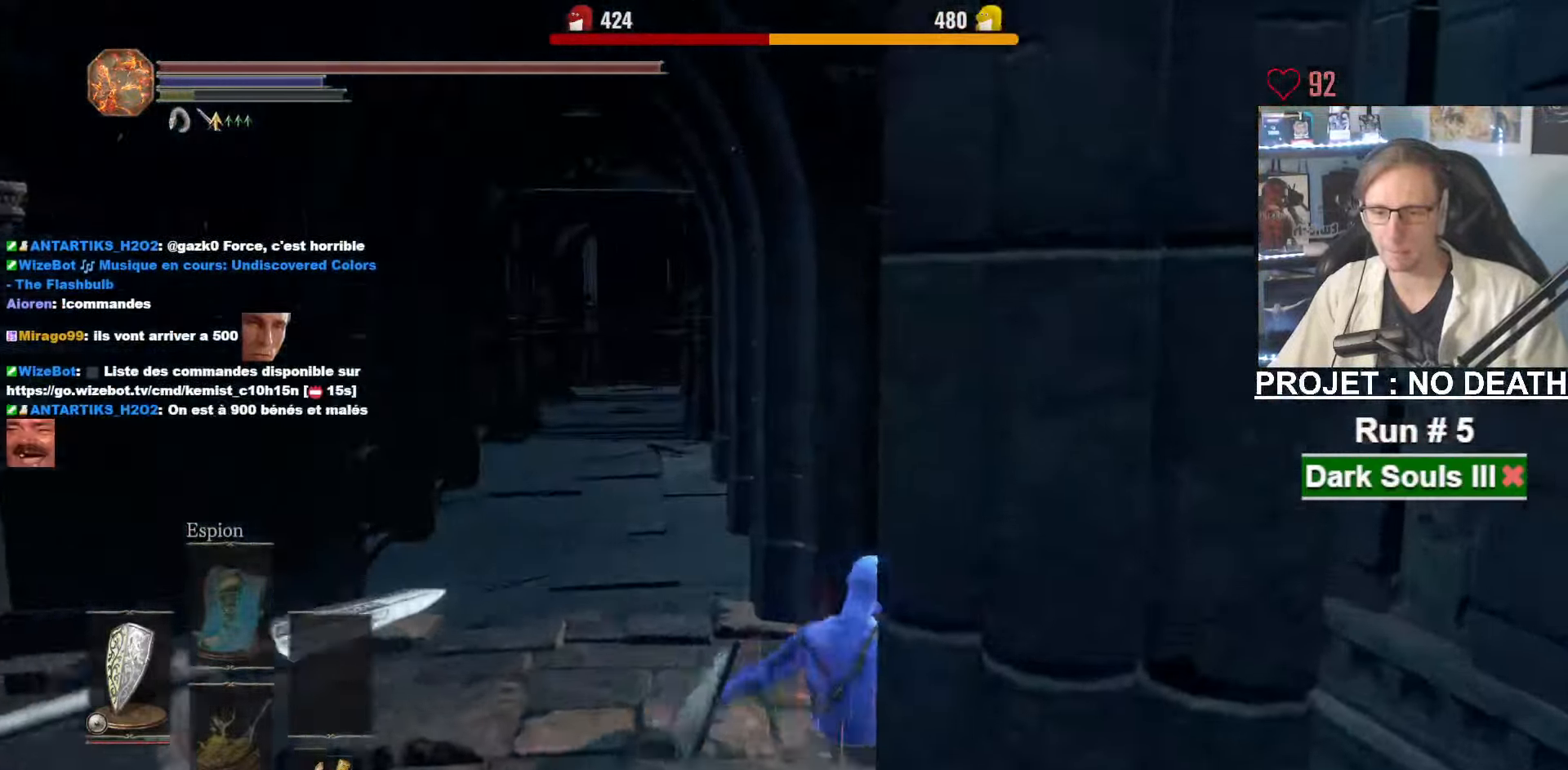
Gameplay with keyboard and mouse; each line is a JSON object with the keys and mouse buttons held at the frame after it. "events" lists presses ("down") and releases ("up") of "1", "2", "3", "4", "a", "alt", "ctrl", "d", "down", "e", "f", "g", "left", "q", "r", "return", "right", "s", "shift", "space", "tab", "up", "z", "mouse_left", "mouse_wheel", "mouse_right", "mouse_mb4" and "mouse_mb5" between this image and that frame as [ms after this image, input, new state], when the widget could be followed in between. "mouse_left", "mouse_wheel", "mouse_right", "mouse_mb4", "mouse_mb5" = the "left", "wheel", "right", "mb4", "mb5" buttons of the "mouse" list. No other keys are recorded. "wheel" means that the mouse wheel is clicked or scrolled. Not read: mouse_move other_keys.
{"keys": ["q"], "mouse": [], "events": [[50, "space", "up"], [150, "q", "up"], [384, "q", "down"], [467, "z", "up"]]}
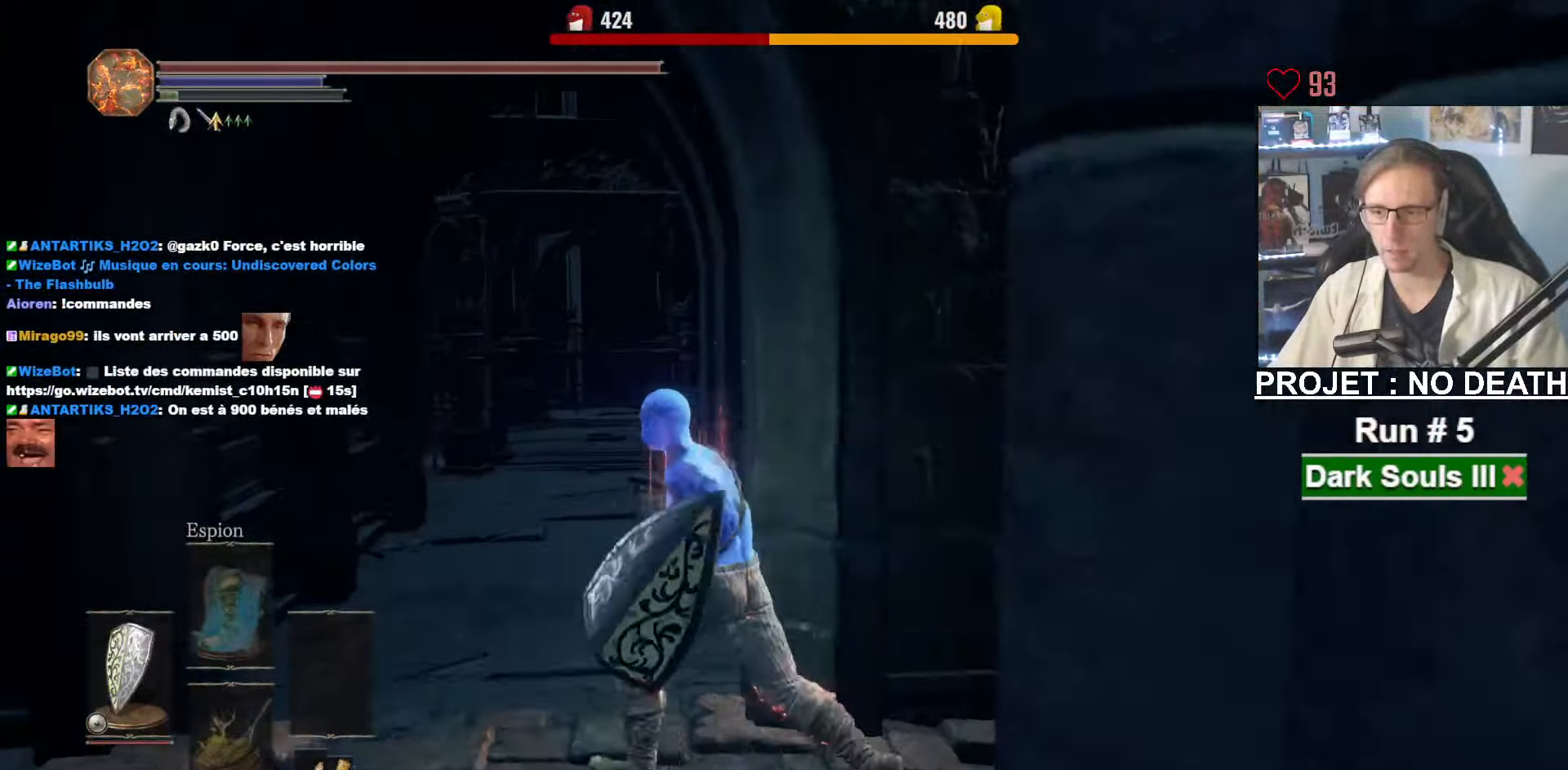
{"keys": ["z"], "mouse": [], "events": [[17, "z", "down"], [167, "q", "up"], [167, "space", "down"], [250, "space", "up"]]}
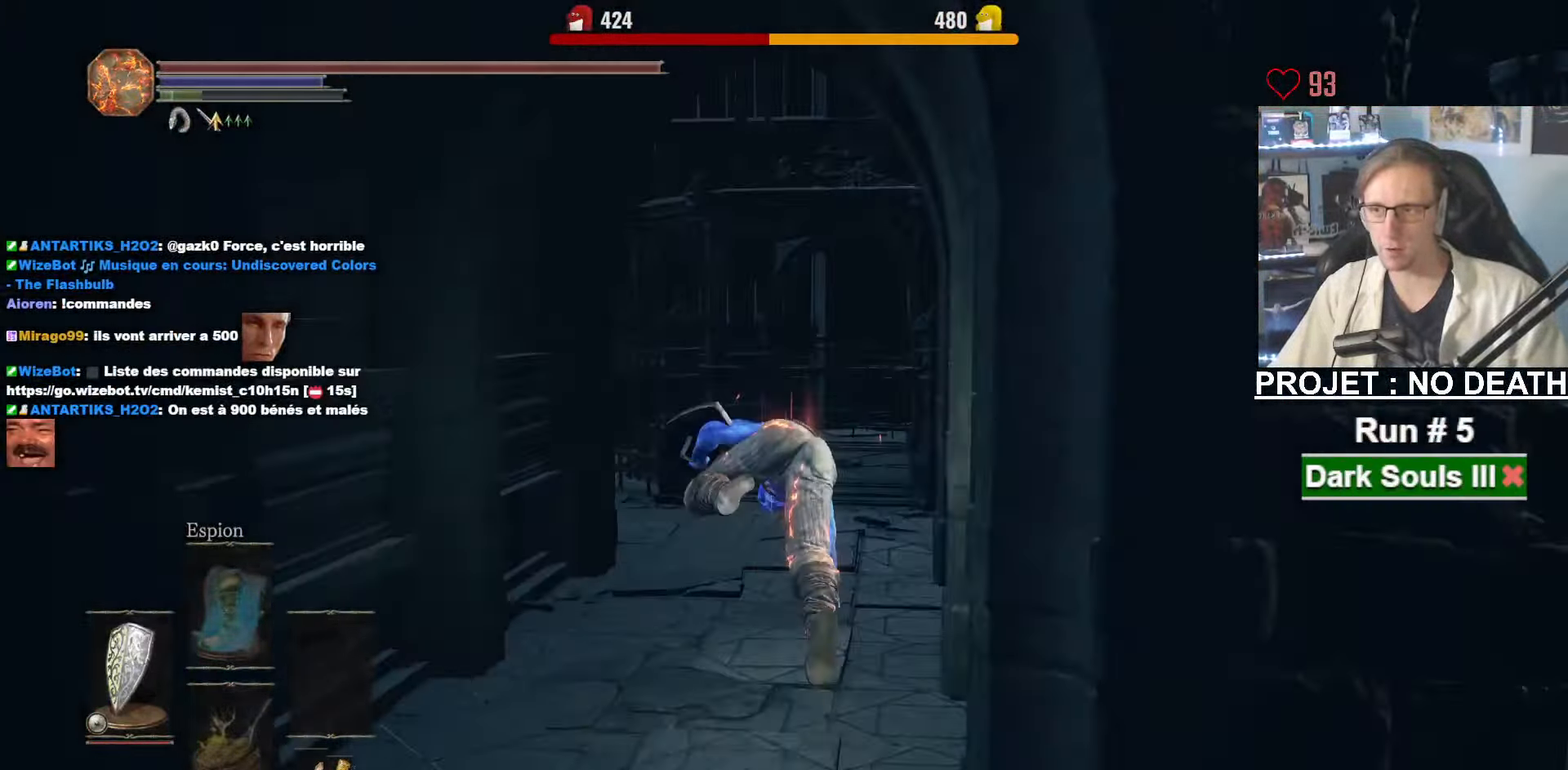
{"keys": ["space", "z"], "mouse": [], "events": [[184, "space", "down"]]}
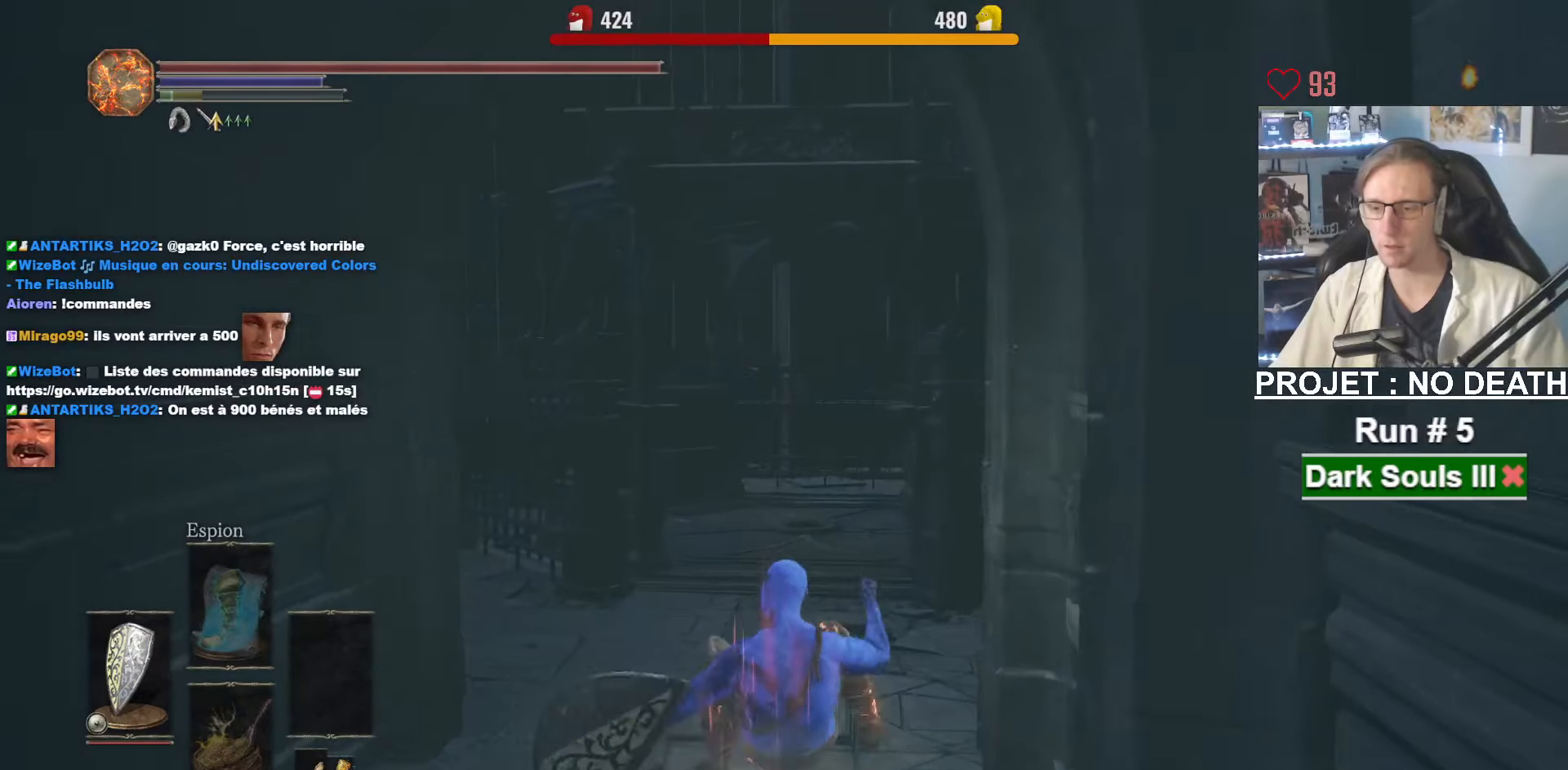
{"keys": ["1", "space", "z"], "mouse": [], "events": [[150, "1", "down"]]}
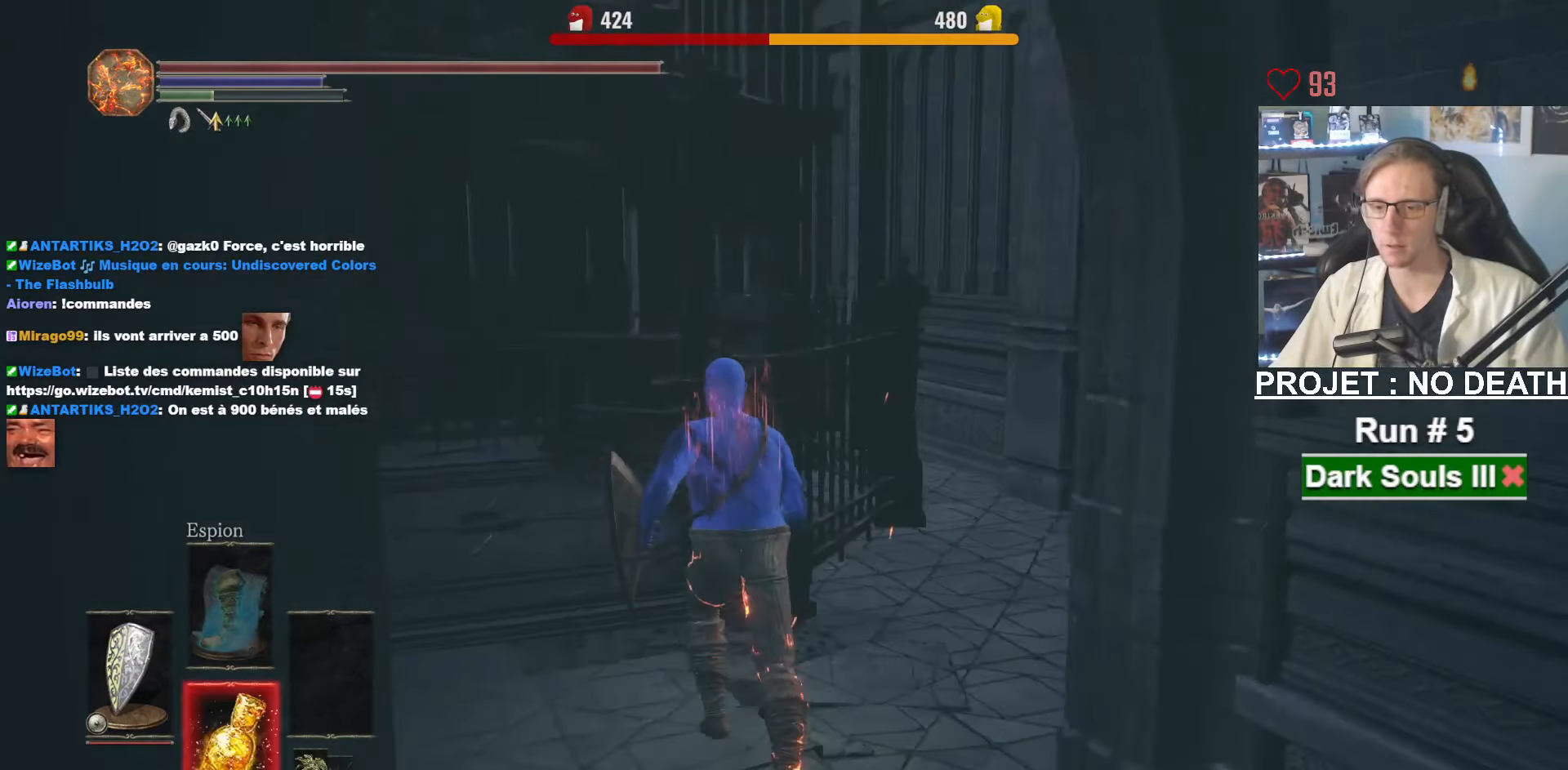
{"keys": ["space", "z"], "mouse": [], "events": [[350, "1", "up"]]}
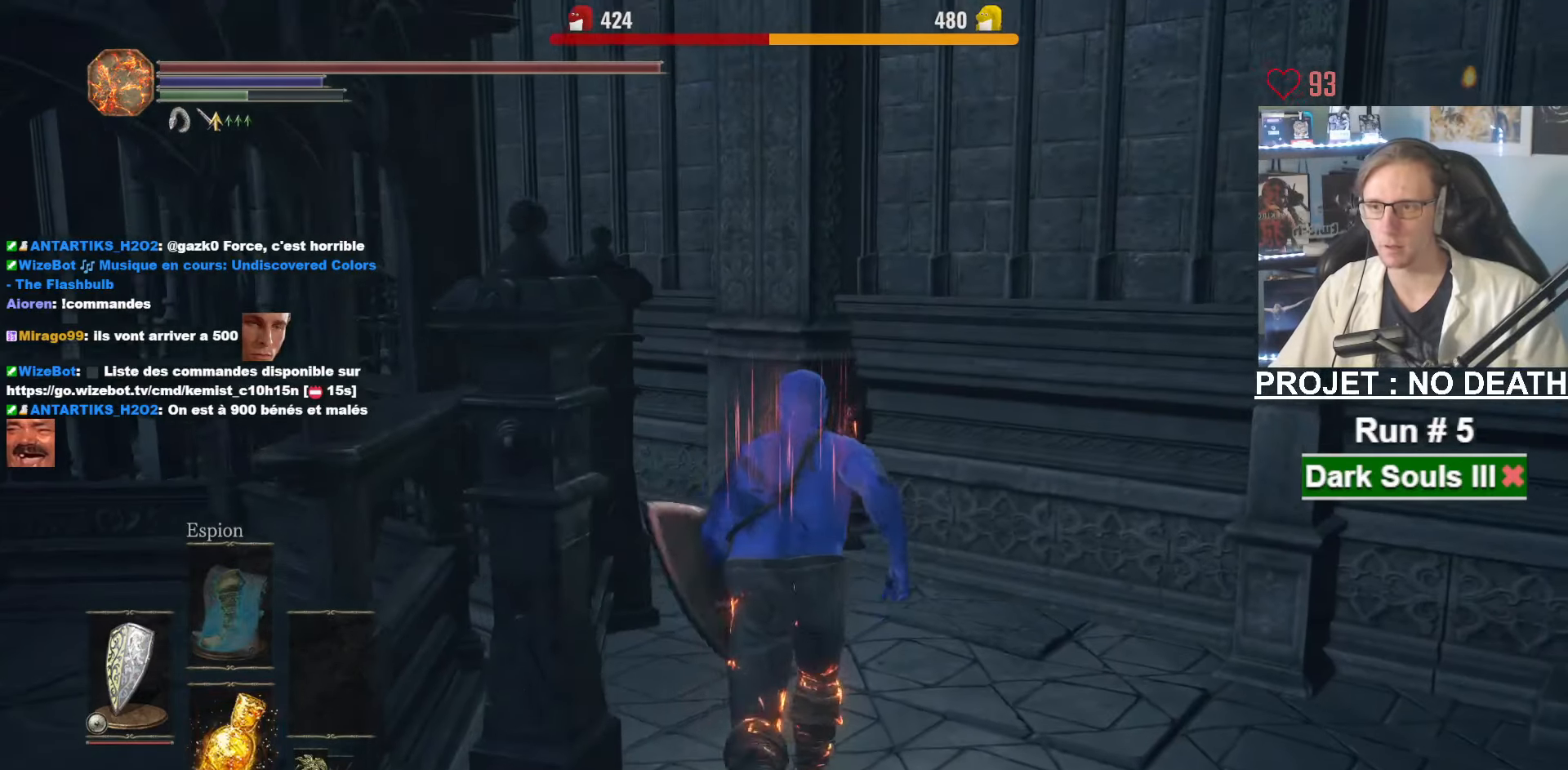
{"keys": ["z"], "mouse": [], "events": [[183, "space", "up"]]}
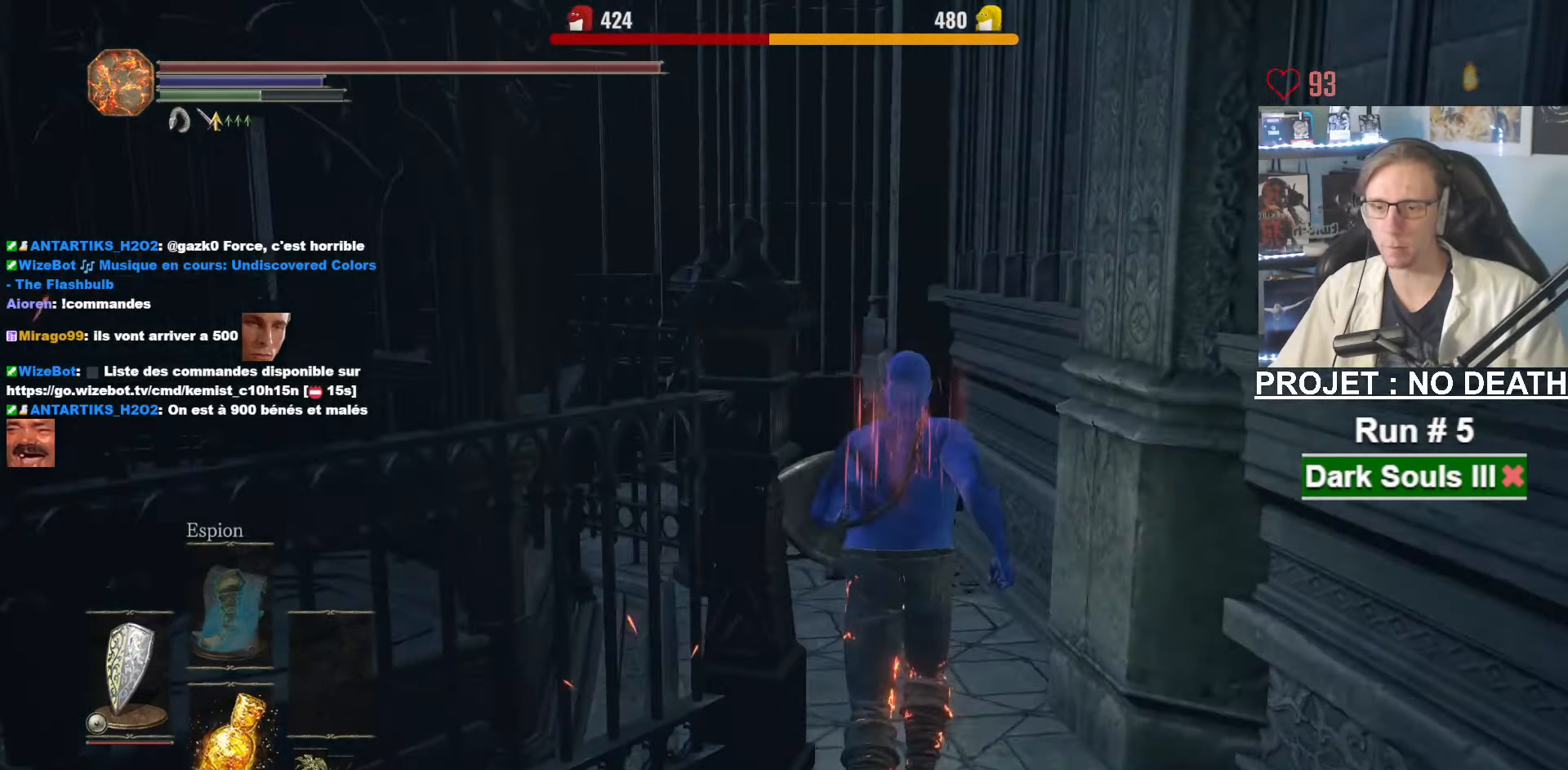
{"keys": ["z"], "mouse": [], "events": []}
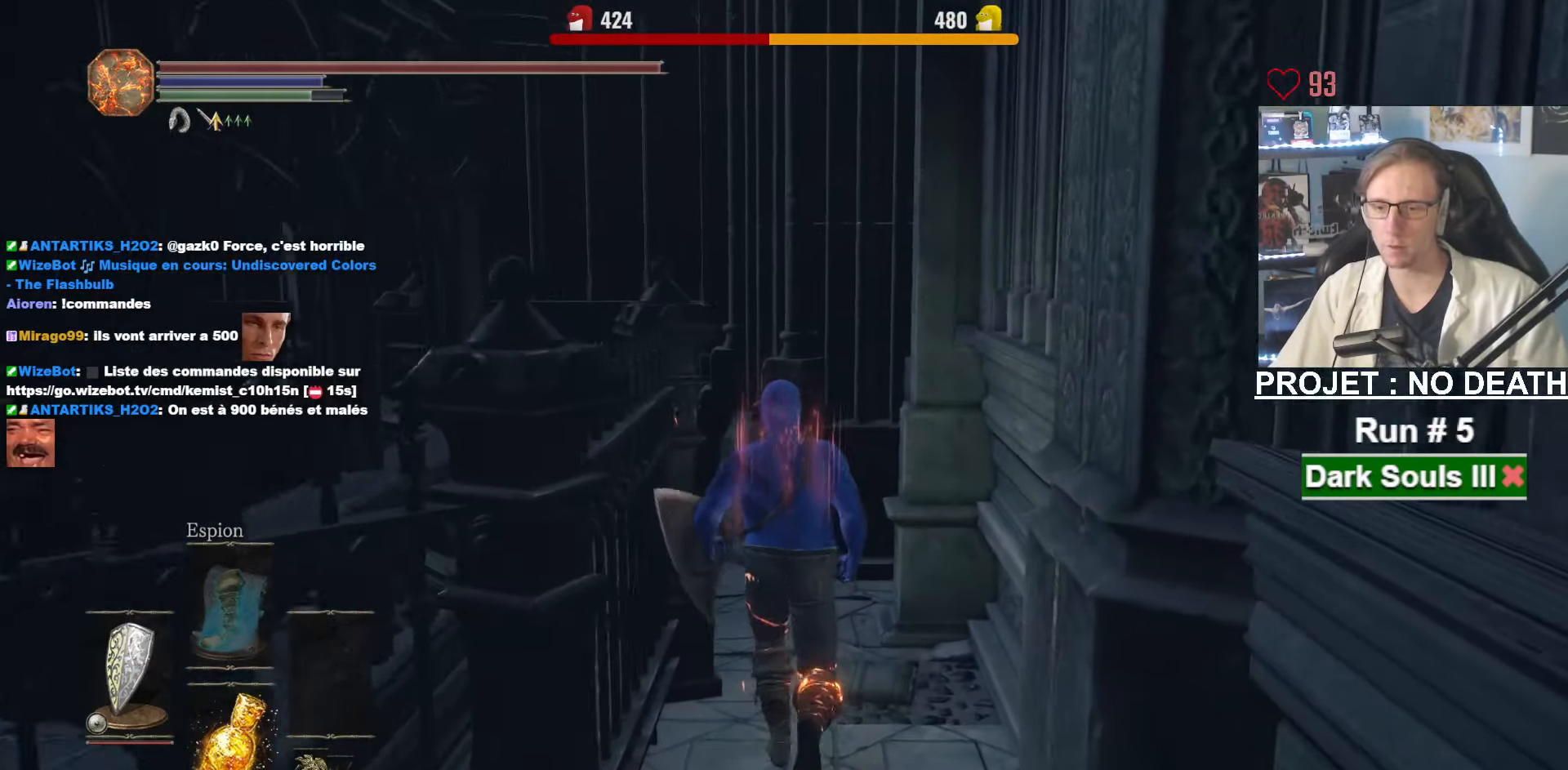
{"keys": ["z"], "mouse": [], "events": []}
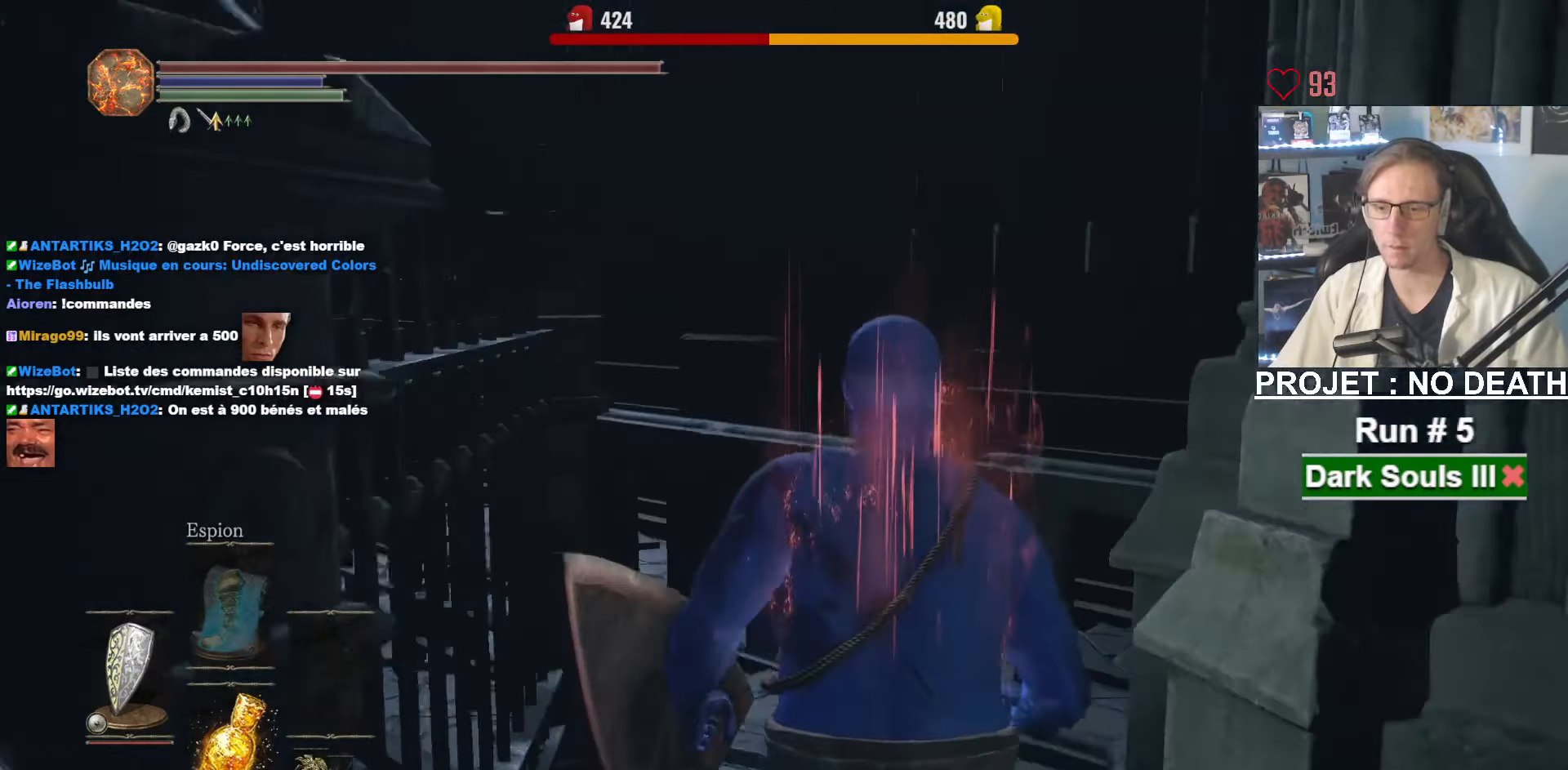
{"keys": ["d", "z"], "mouse": [], "events": [[500, "d", "down"]]}
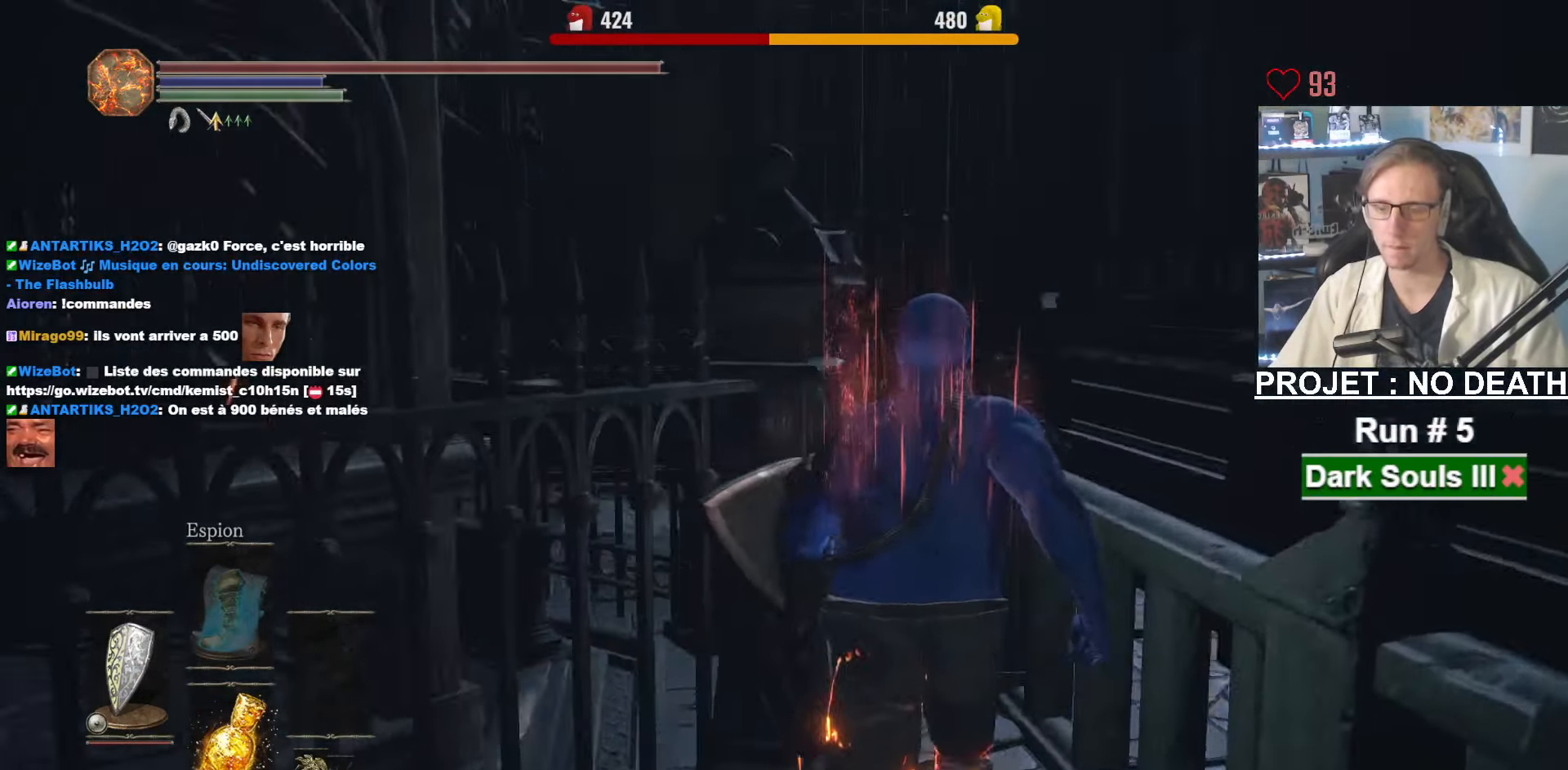
{"keys": [], "mouse": [], "events": [[383, "d", "up"], [433, "z", "up"]]}
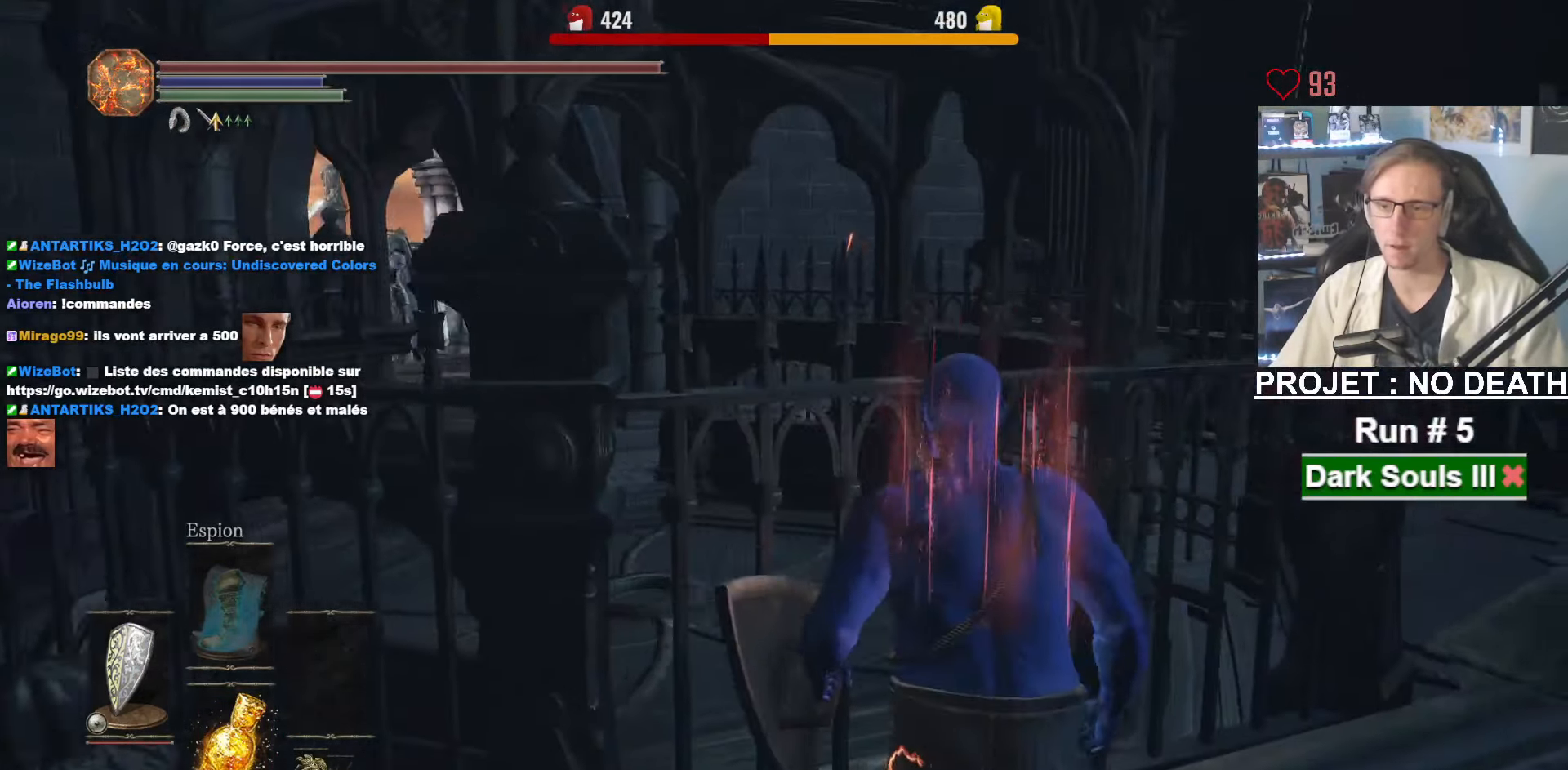
{"keys": ["z"], "mouse": [], "events": [[116, "d", "down"], [250, "d", "up"], [400, "z", "down"]]}
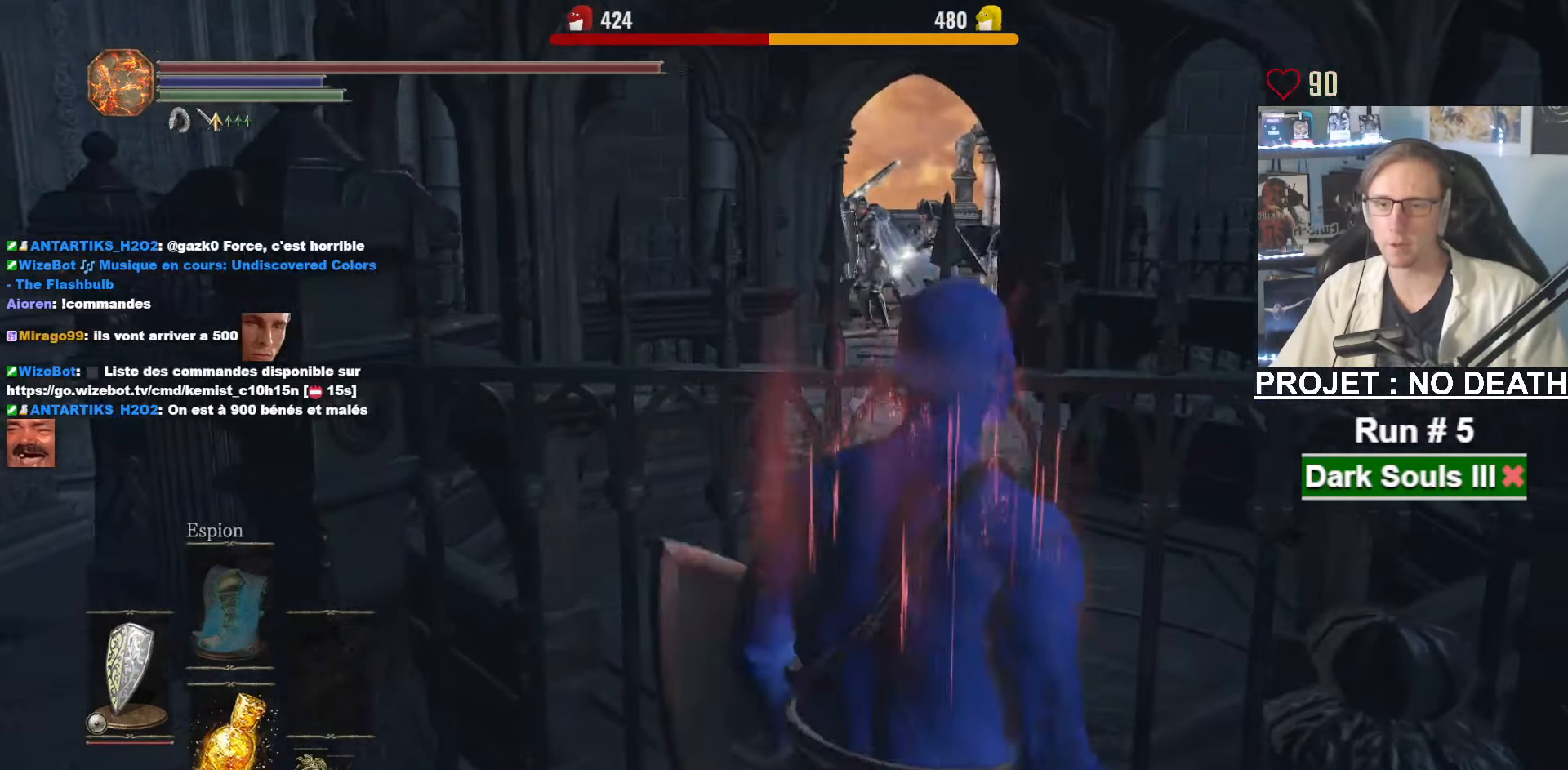
{"keys": [], "mouse": [], "events": [[33, "z", "up"]]}
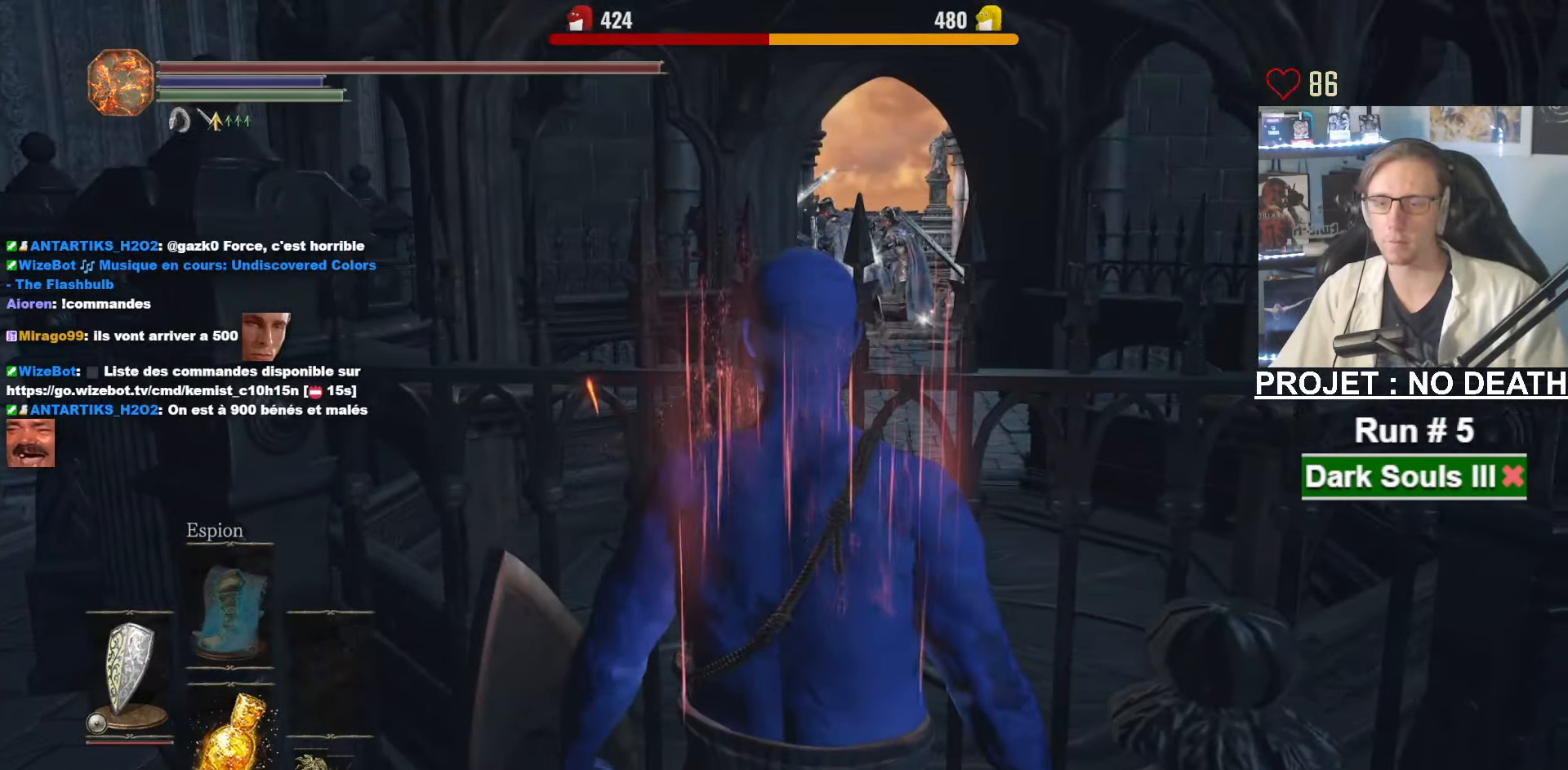
{"keys": [], "mouse": [], "events": []}
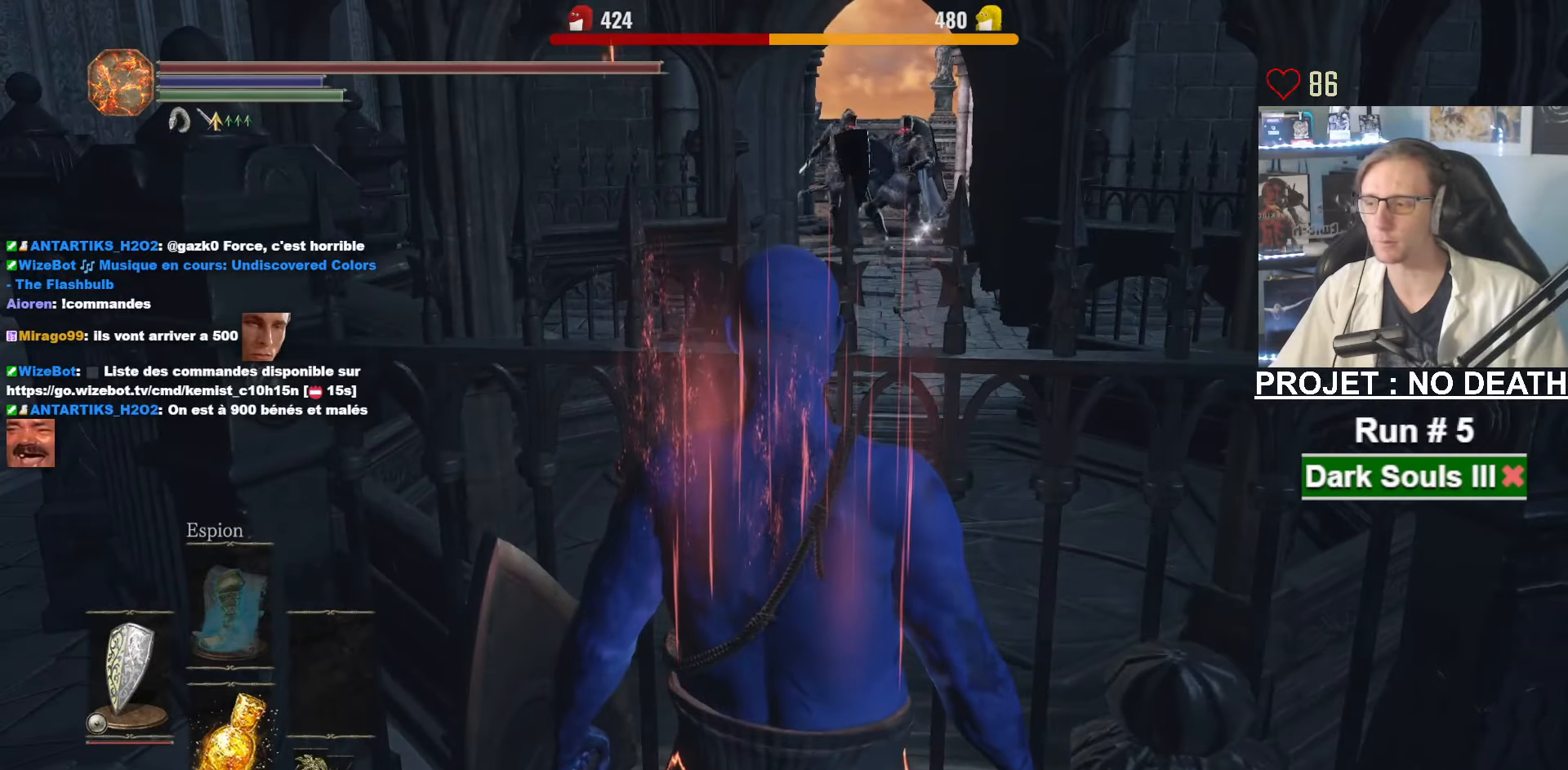
{"keys": [], "mouse": [], "events": []}
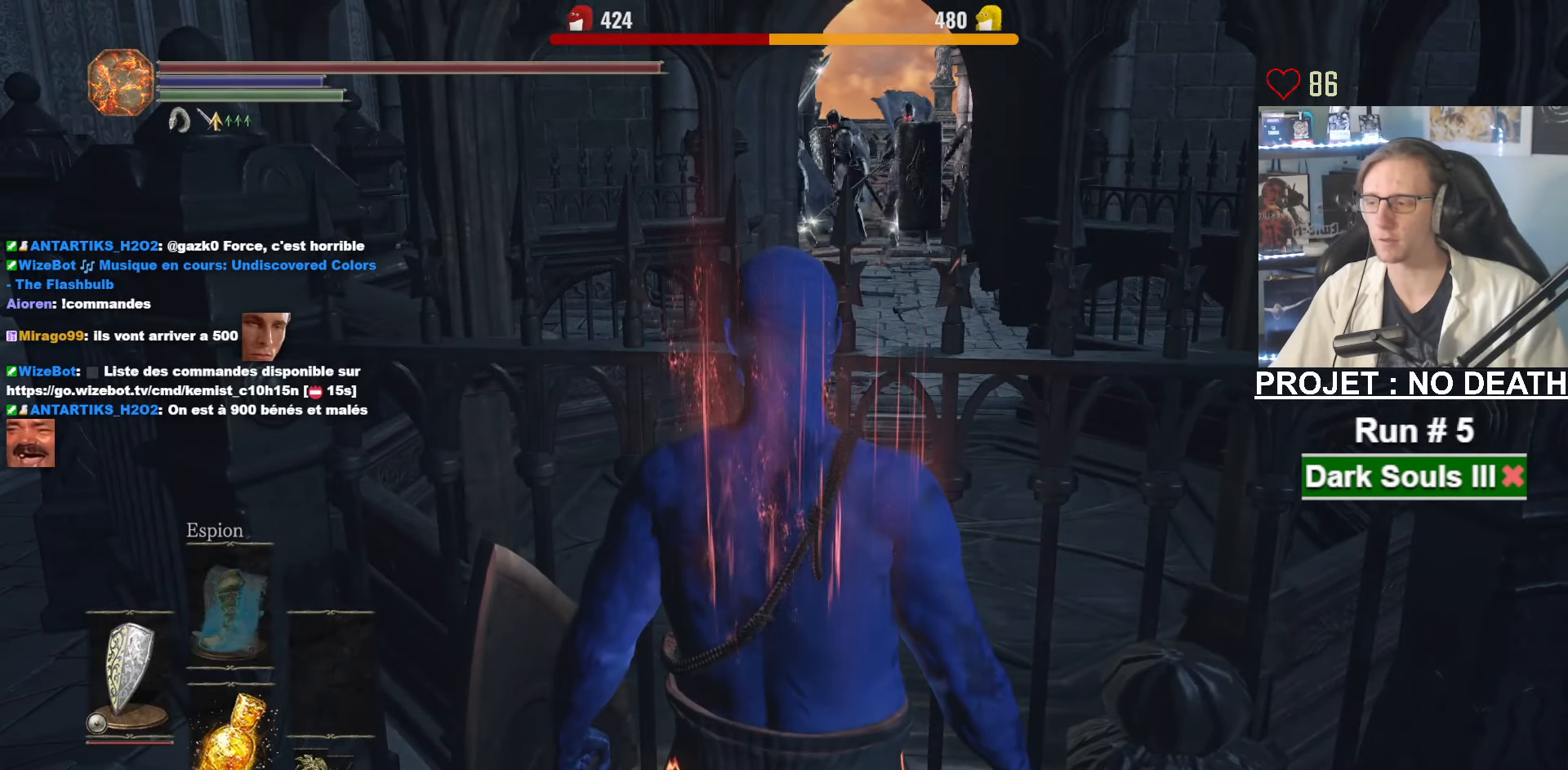
{"keys": [], "mouse": [], "events": []}
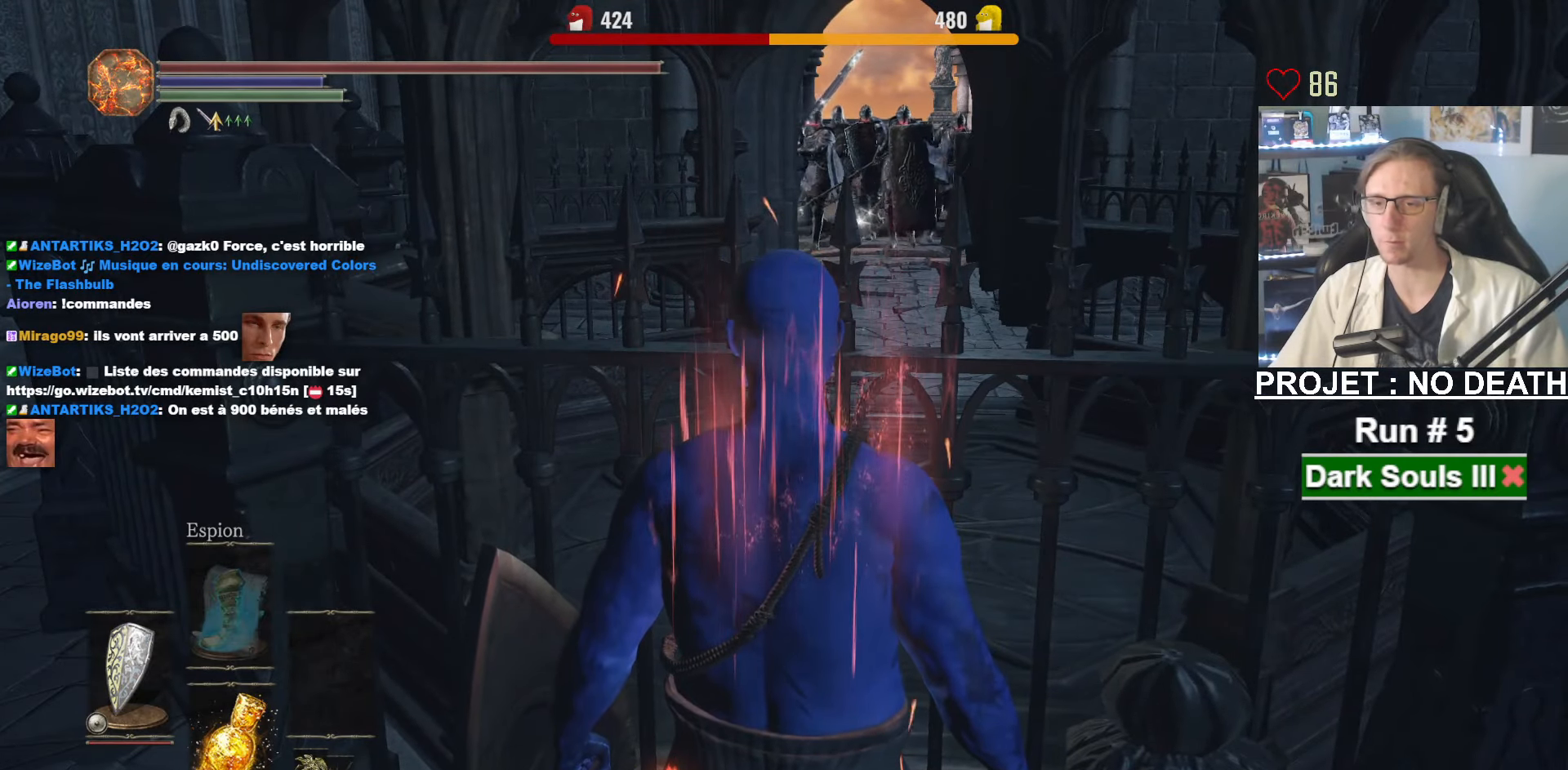
{"keys": [], "mouse": [], "events": []}
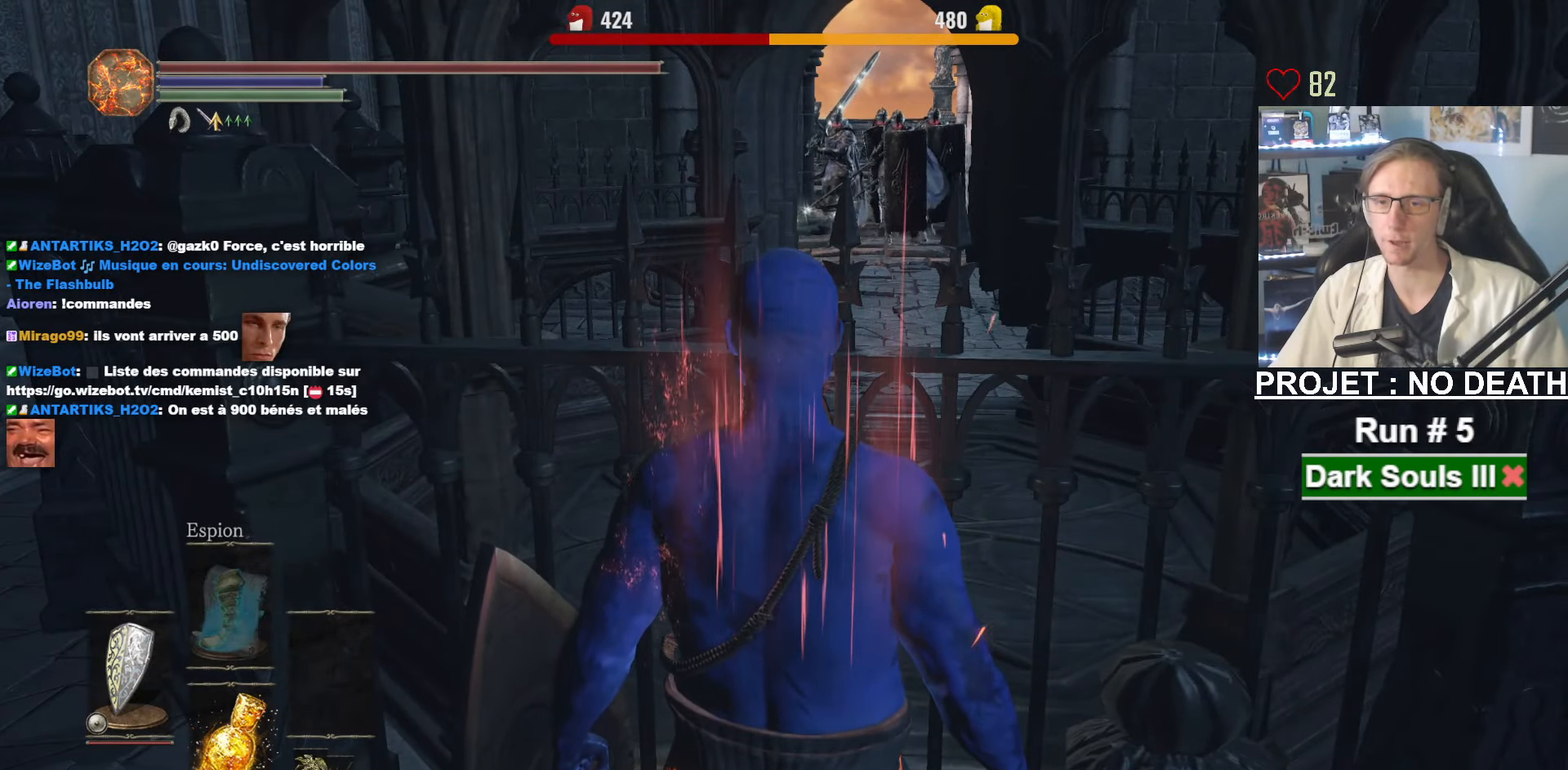
{"keys": [], "mouse": [], "events": []}
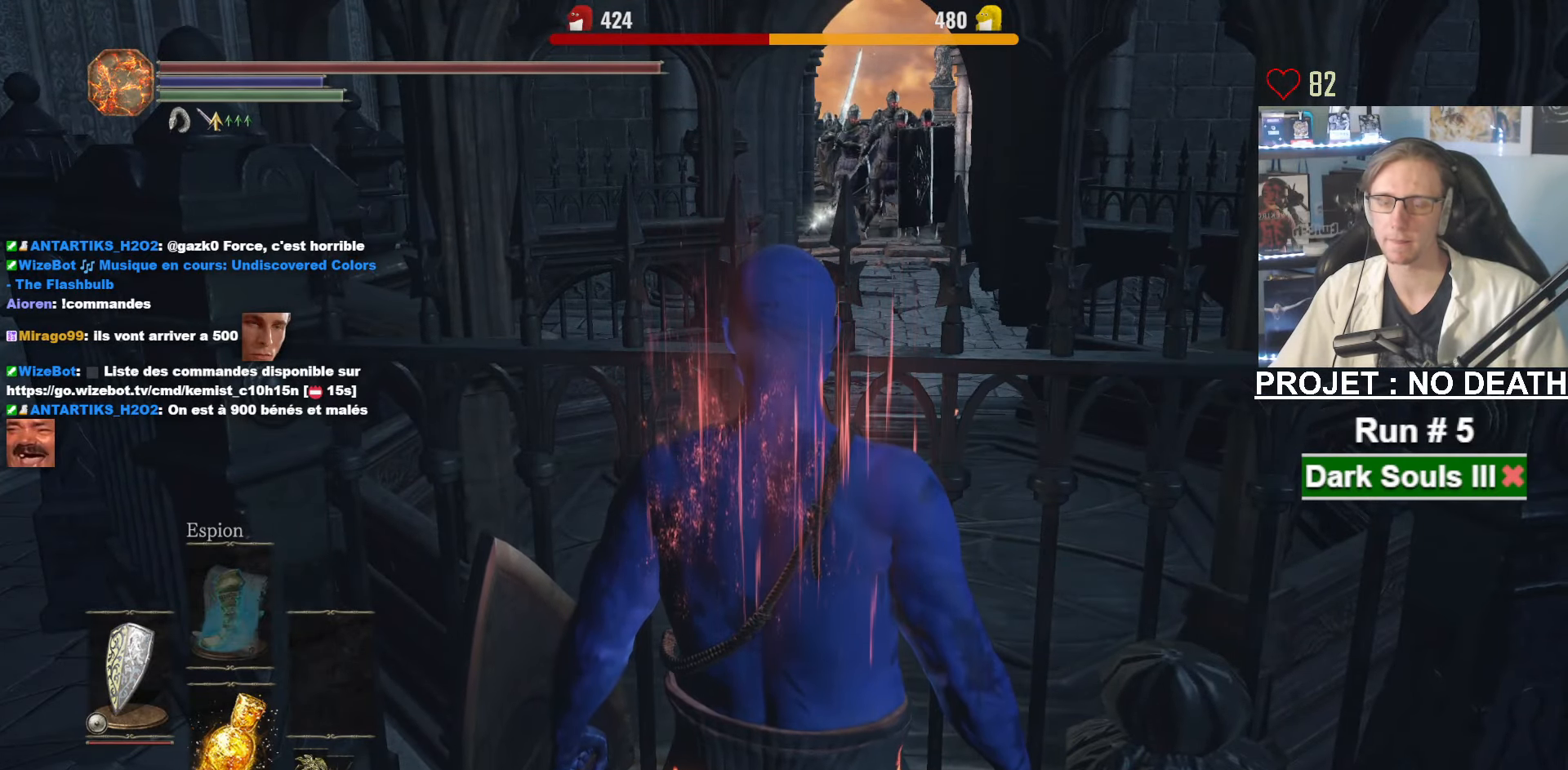
{"keys": [], "mouse": [], "events": []}
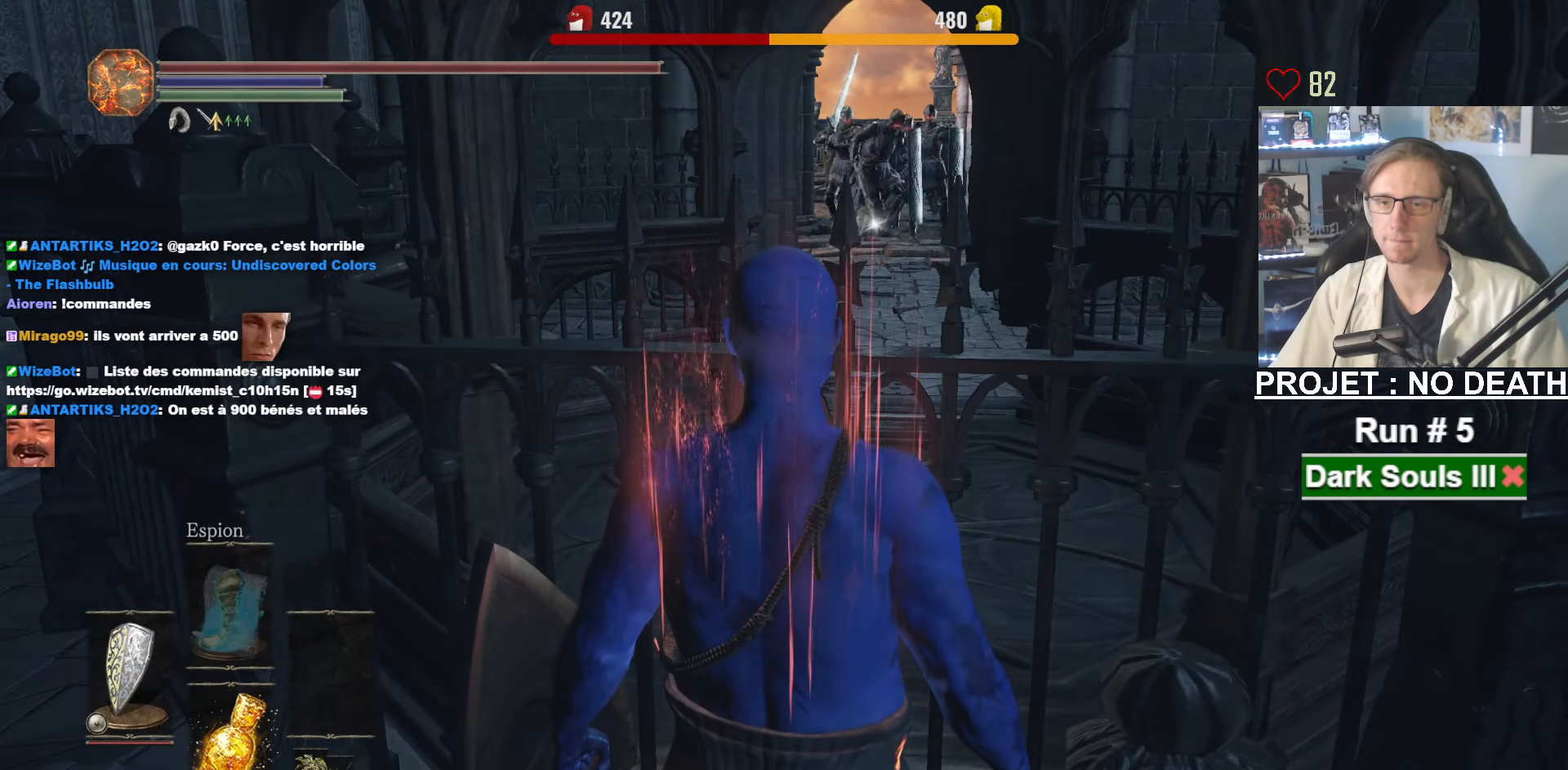
{"keys": [], "mouse": [], "events": []}
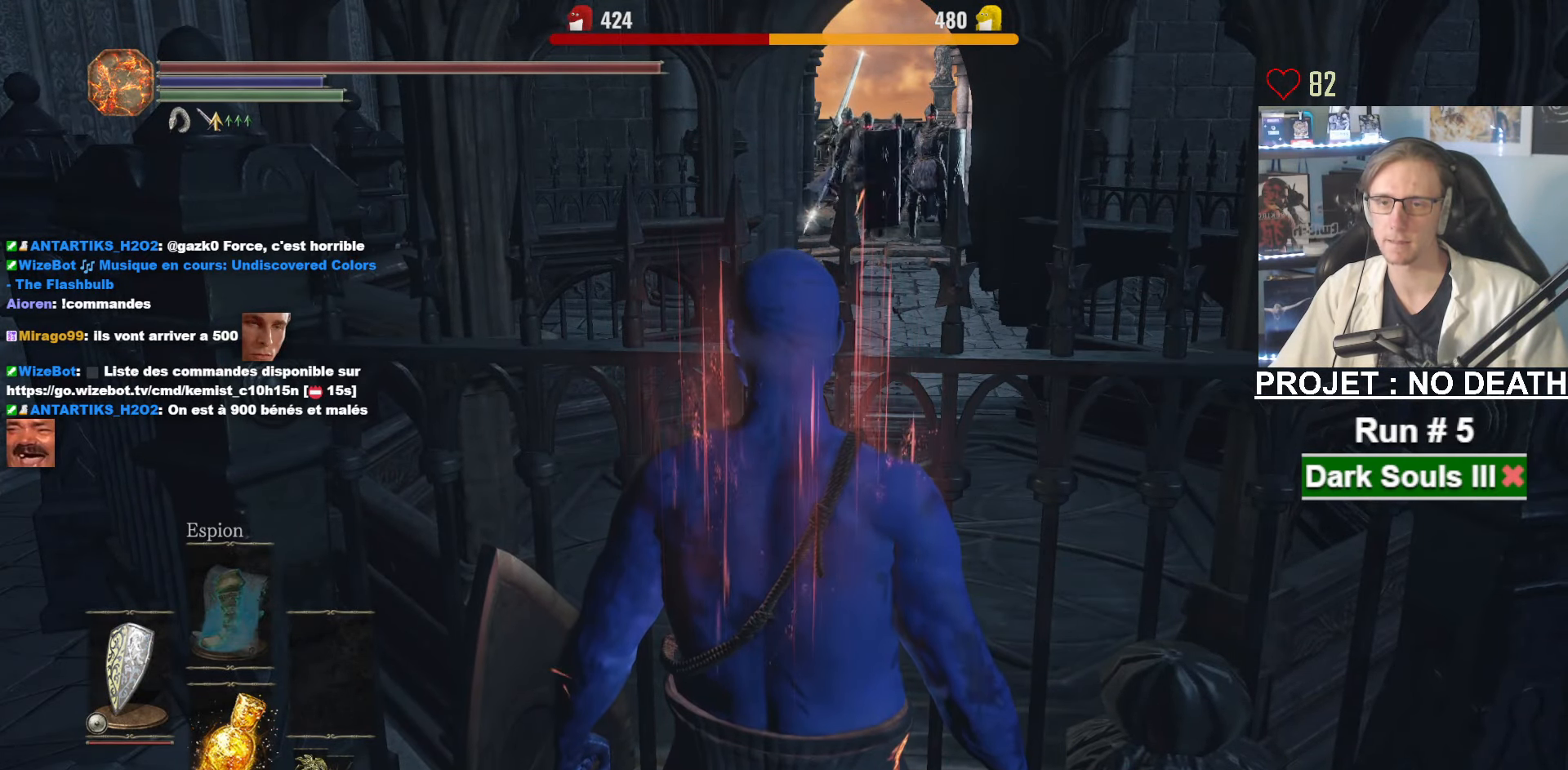
{"keys": [], "mouse": [], "events": []}
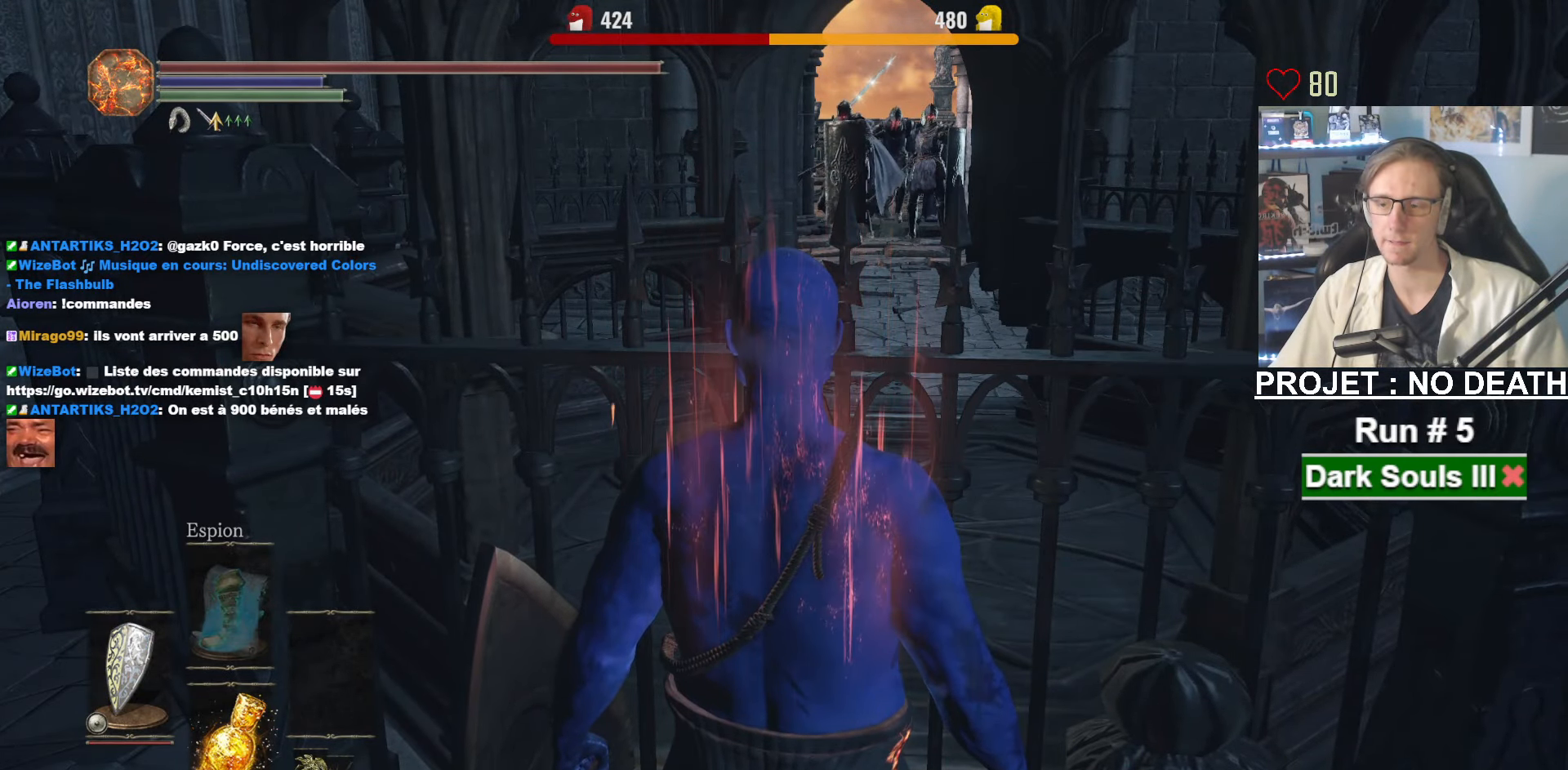
{"keys": [], "mouse": [], "events": [[83, "tab", "down"], [183, "e", "down"], [183, "tab", "up"], [317, "e", "up"]]}
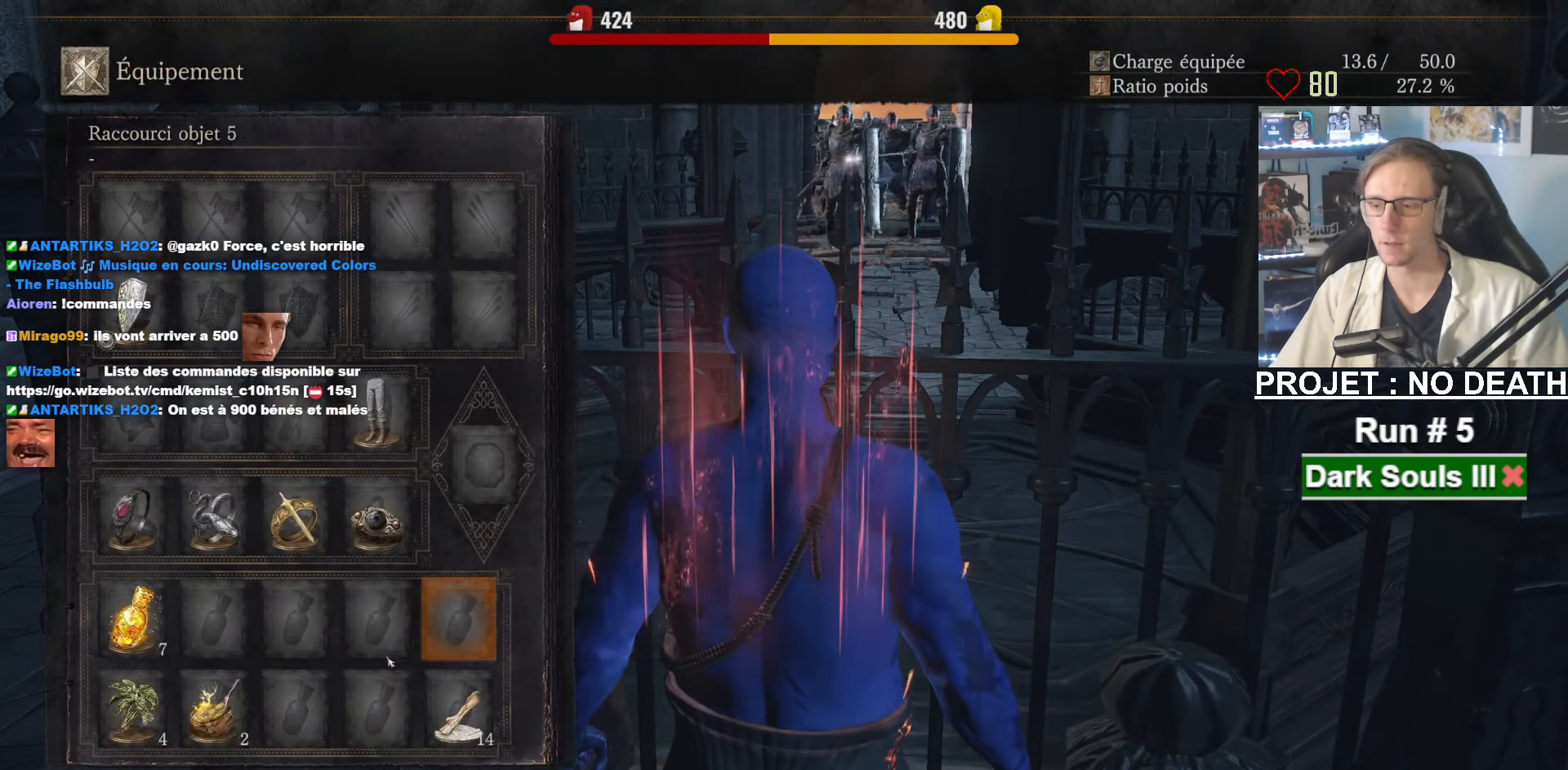
{"keys": [], "mouse": [], "events": [[250, "mouse_left", "down"], [283, "mouse_left", "up"]]}
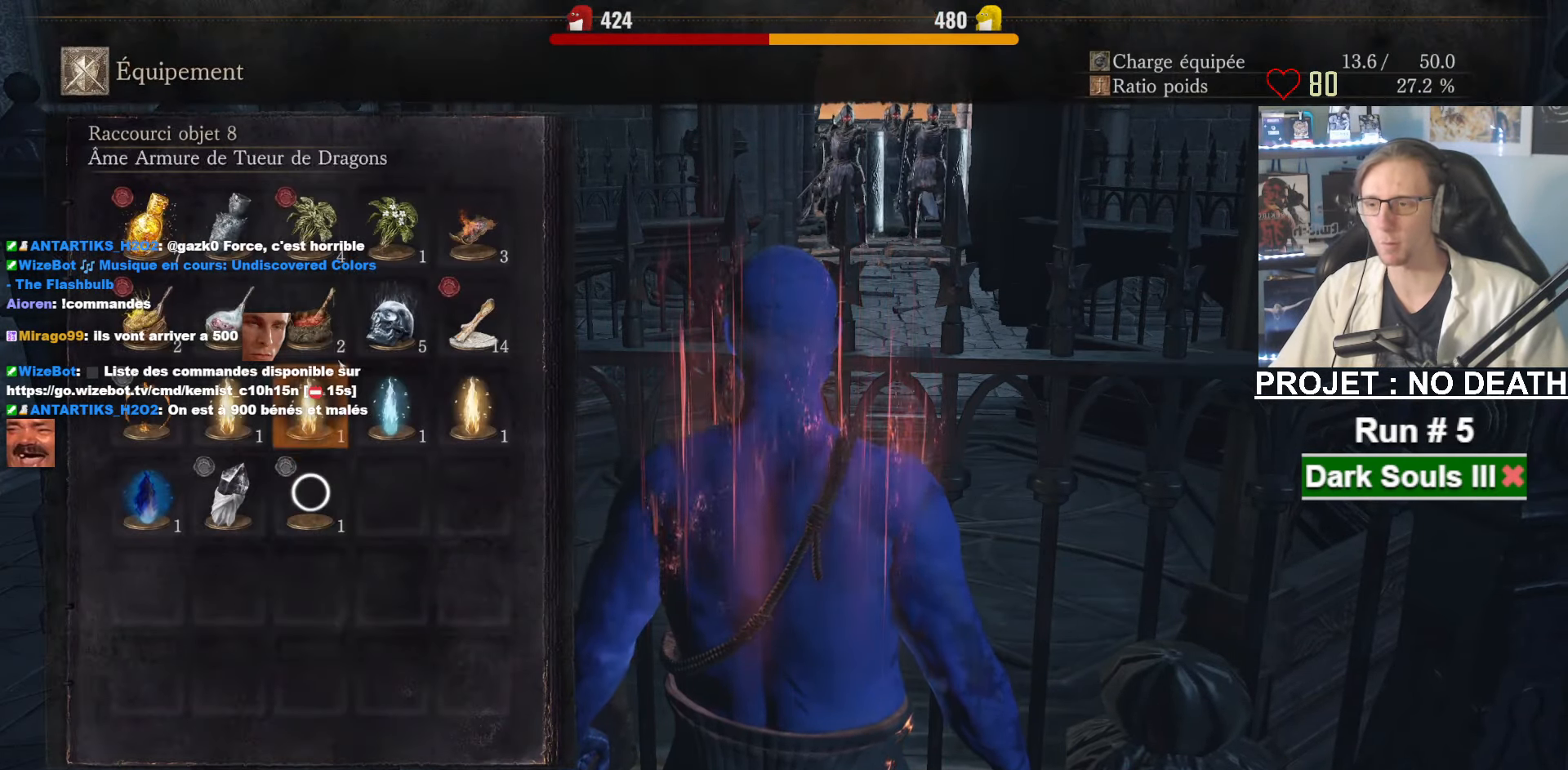
{"keys": ["tab"], "mouse": [], "events": [[300, "mouse_left", "down"], [434, "mouse_left", "up"], [484, "tab", "down"]]}
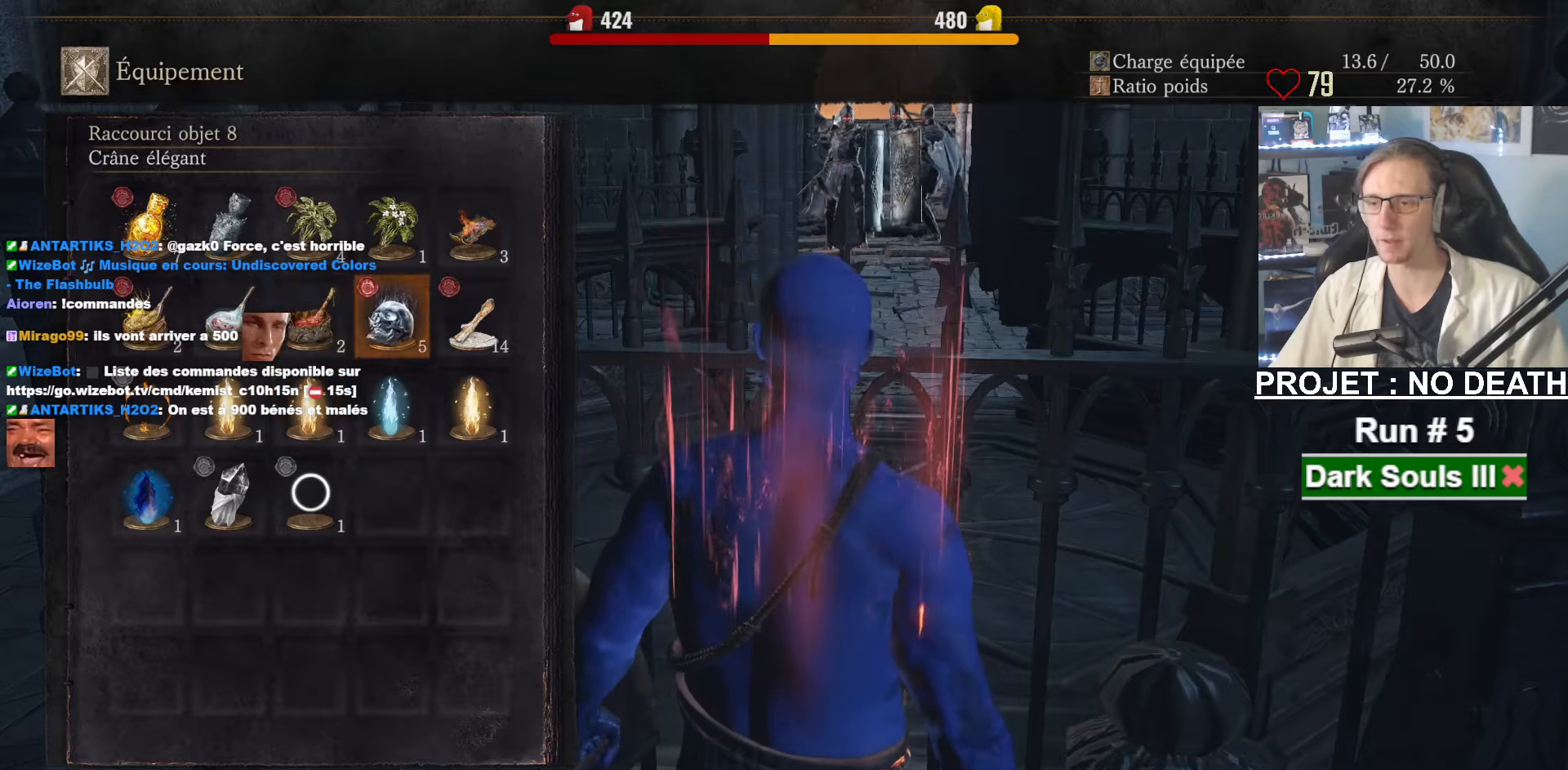
{"keys": ["q", "space", "z"], "mouse": [], "events": [[34, "tab", "up"], [184, "q", "down"], [317, "z", "down"], [500, "space", "down"]]}
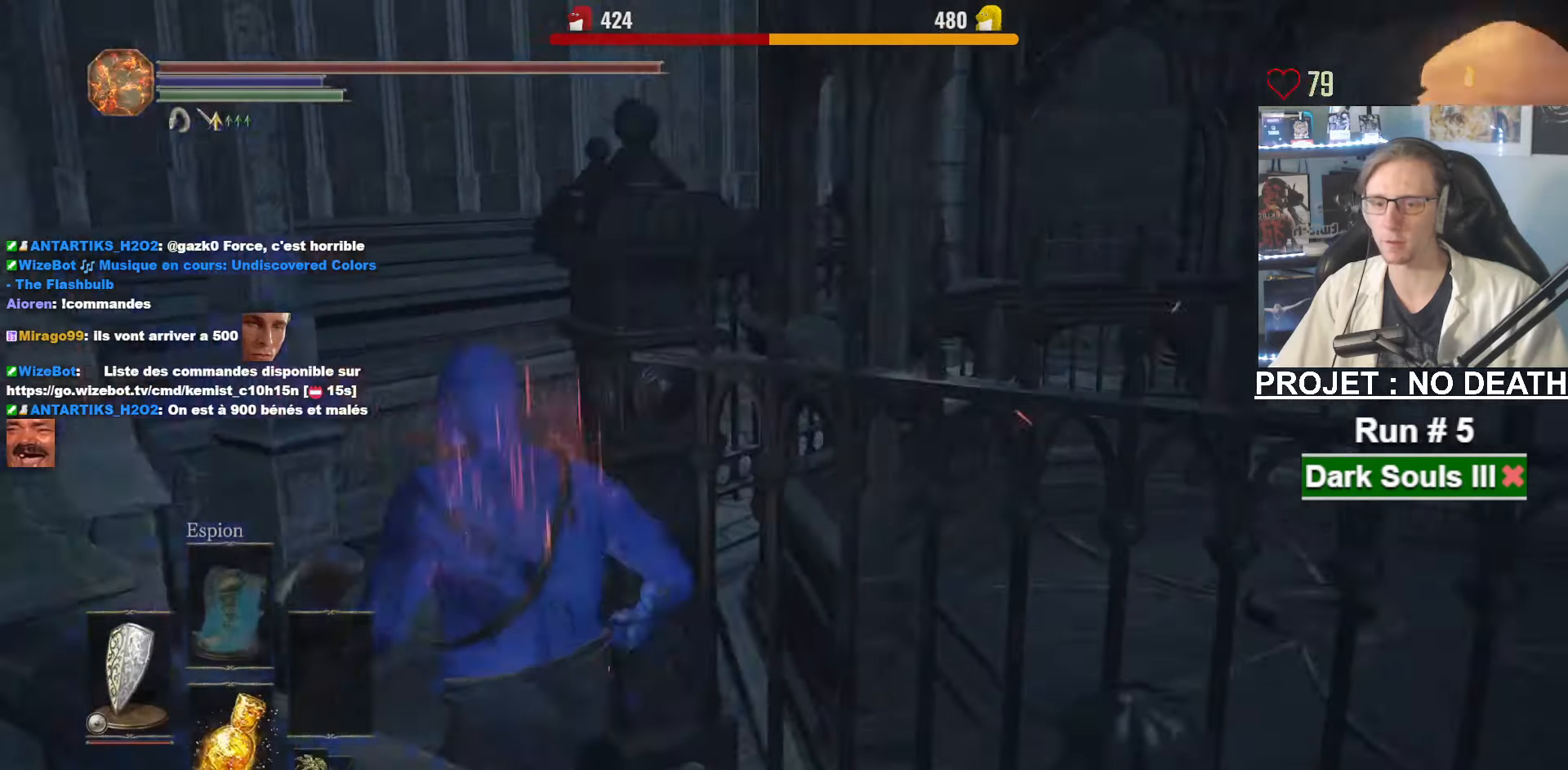
{"keys": ["1", "space", "z"], "mouse": [], "events": [[200, "q", "up"], [334, "1", "down"], [384, "1", "up"], [467, "1", "down"]]}